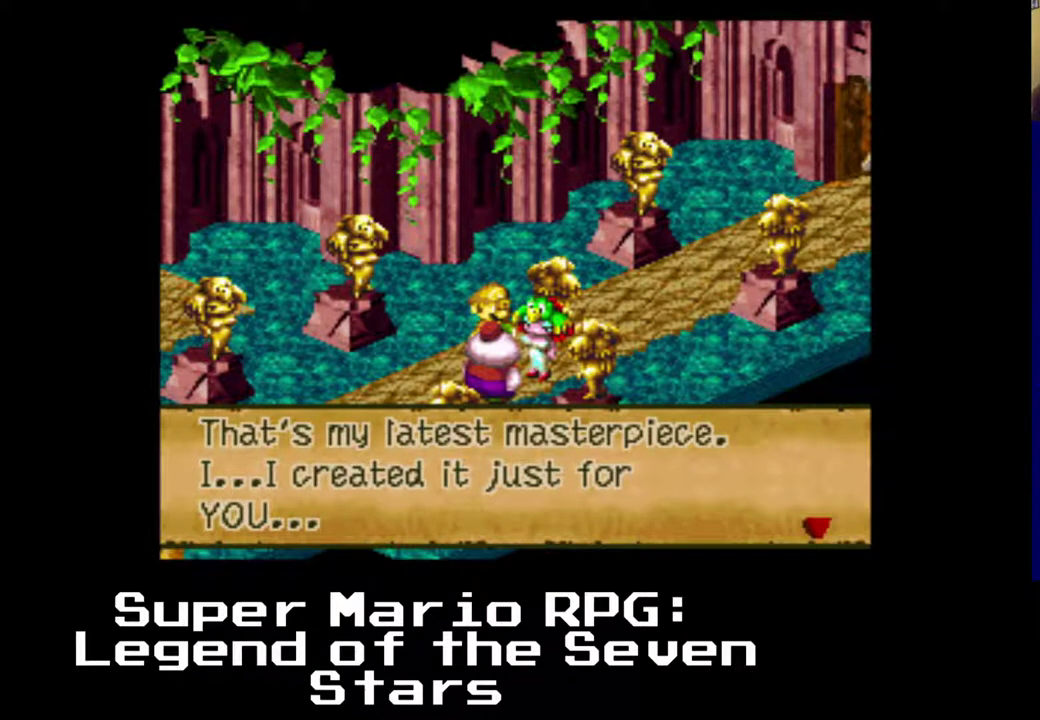
Gameplay with a controller (Xbox layout); each line is a JSON object with the inputs held at the frame after it. "events" lists button and stick changes between this image and that frame as [ms after this image, input, new state], when the widget could be followed in between. Not read: right_stick.
{"buttons": ["B"], "left_stick": "center", "events": [[500, "B", "down"]]}
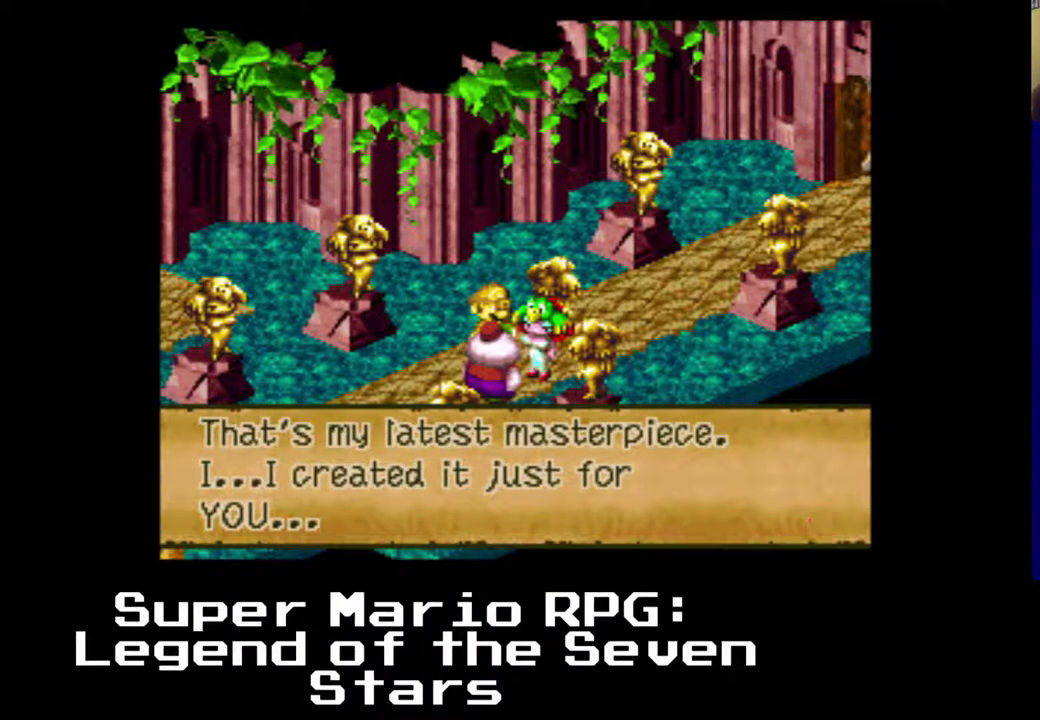
{"buttons": [], "left_stick": "center", "events": [[117, "B", "up"]]}
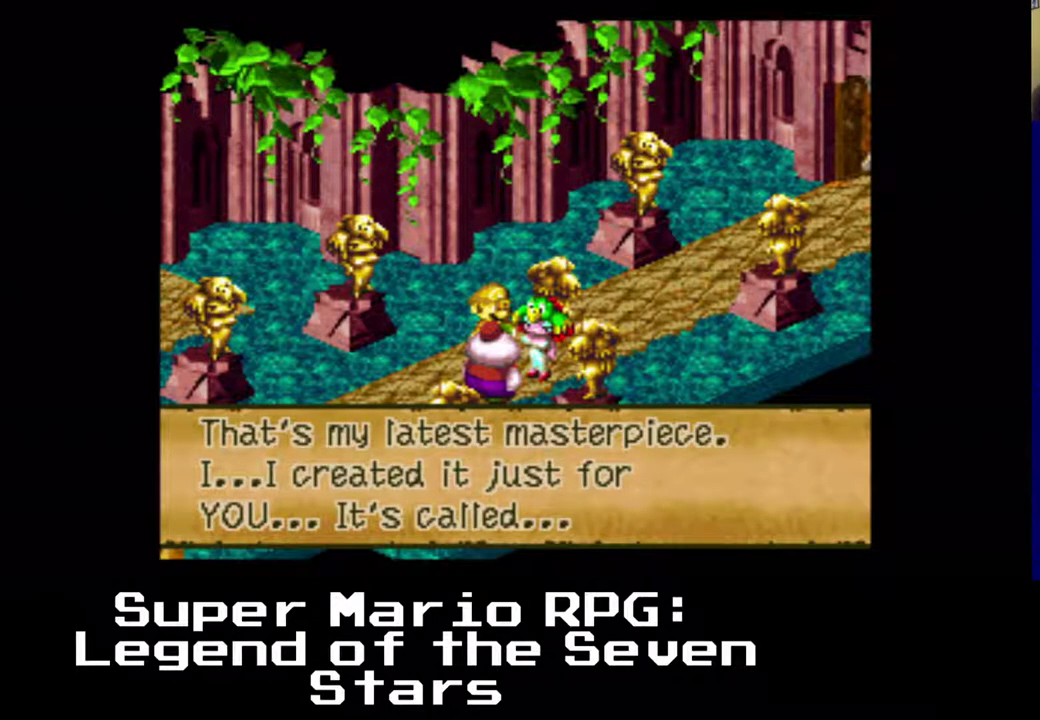
{"buttons": [], "left_stick": "center", "events": []}
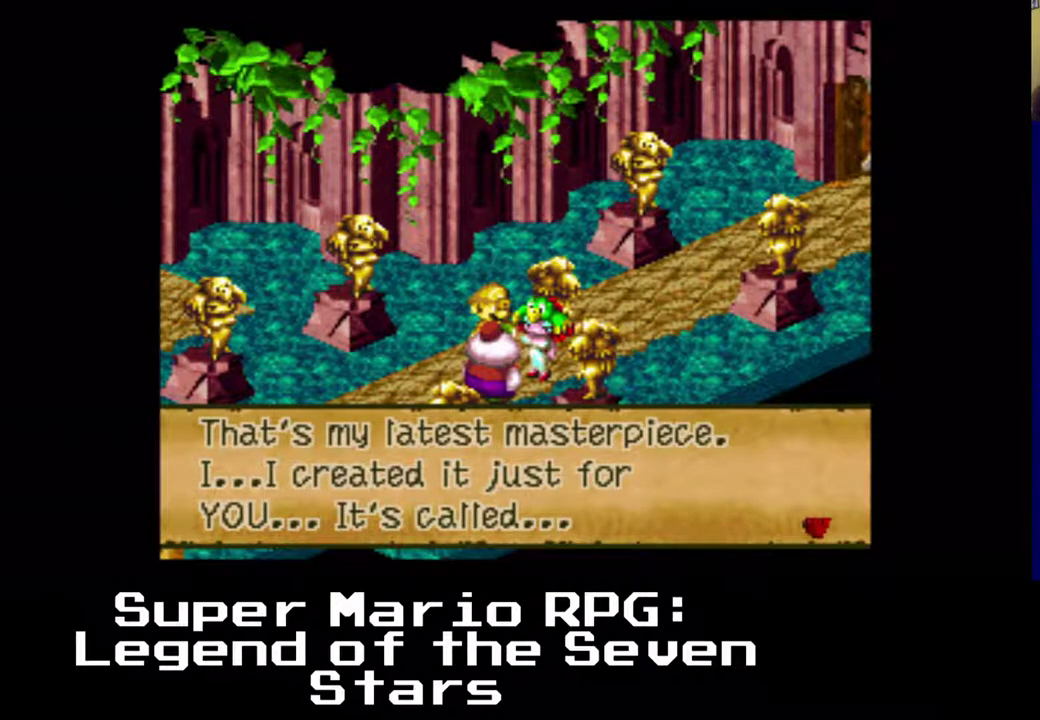
{"buttons": [], "left_stick": "center", "events": []}
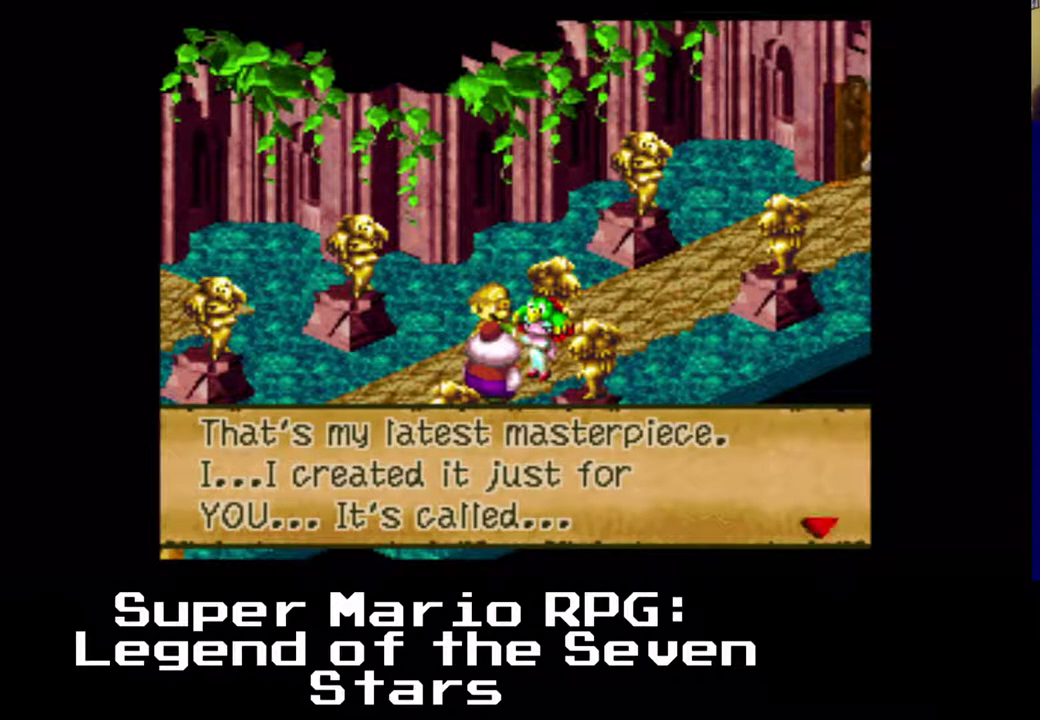
{"buttons": [], "left_stick": "center", "events": [[83, "B", "down"], [250, "B", "up"]]}
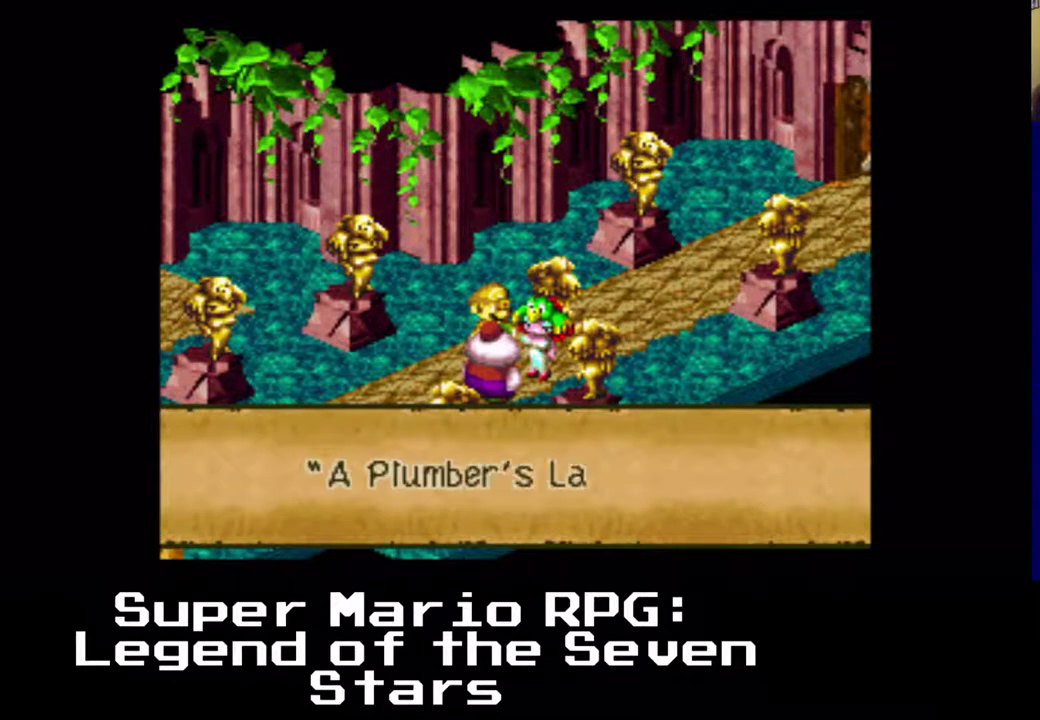
{"buttons": [], "left_stick": "center", "events": []}
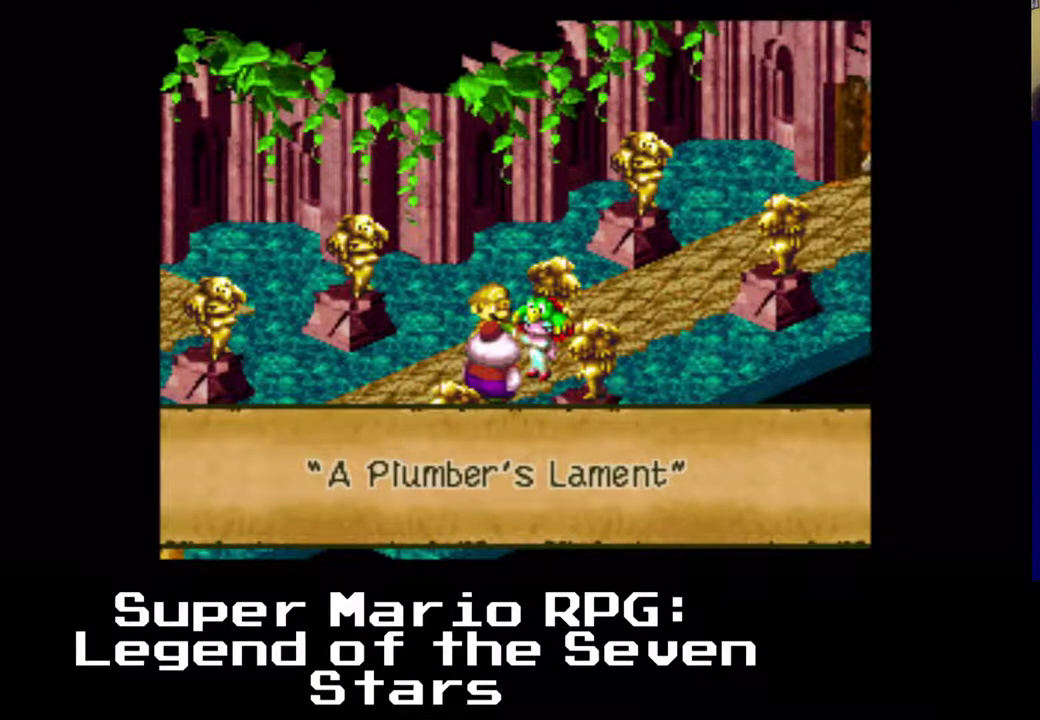
{"buttons": [], "left_stick": "center", "events": []}
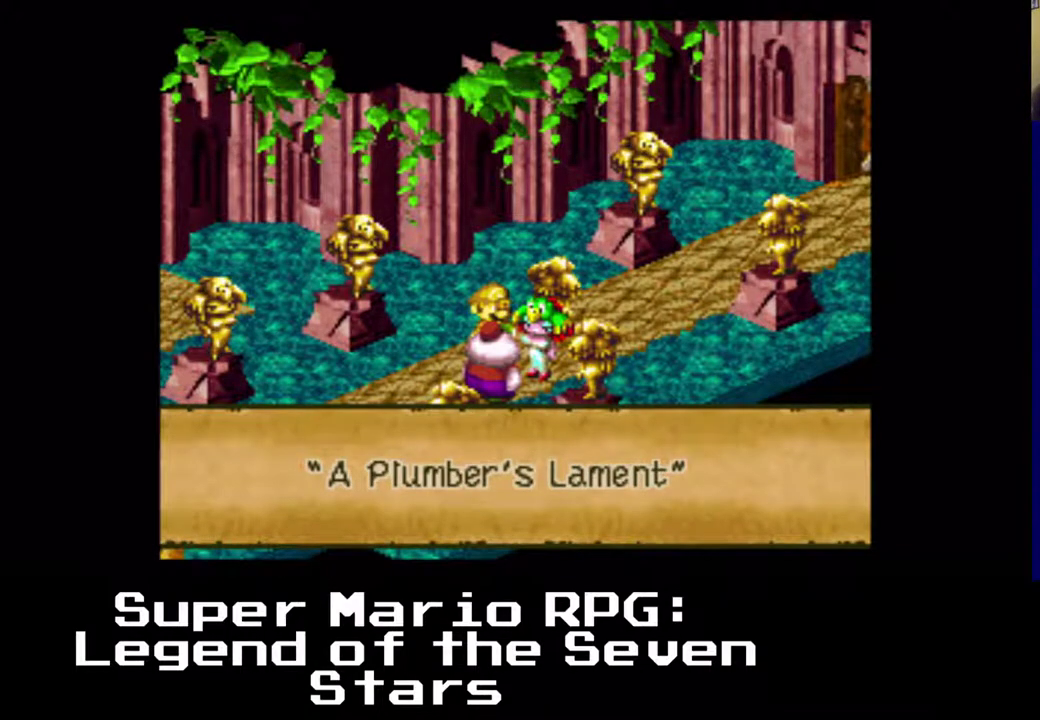
{"buttons": [], "left_stick": "center", "events": []}
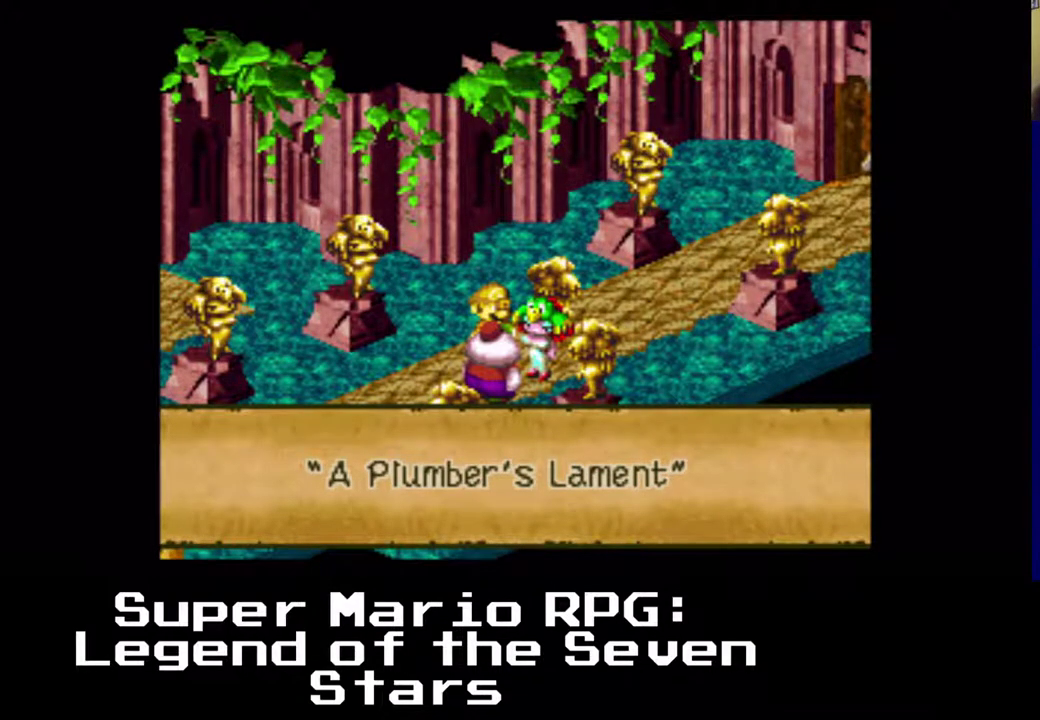
{"buttons": [], "left_stick": "center", "events": []}
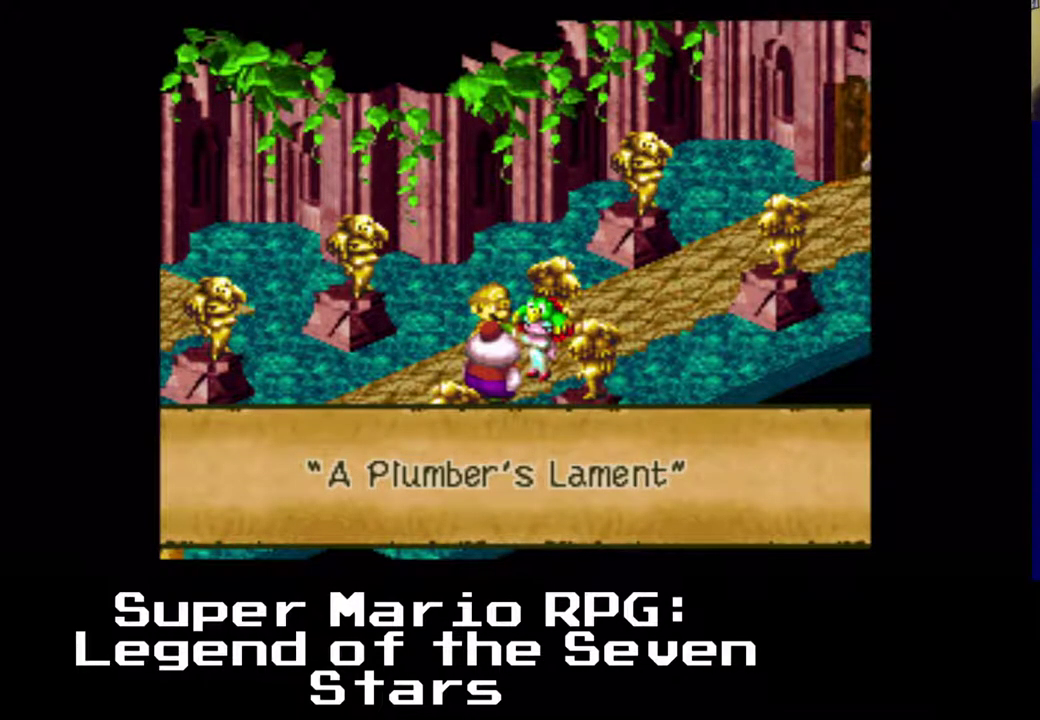
{"buttons": ["B"], "left_stick": "center", "events": [[483, "B", "down"]]}
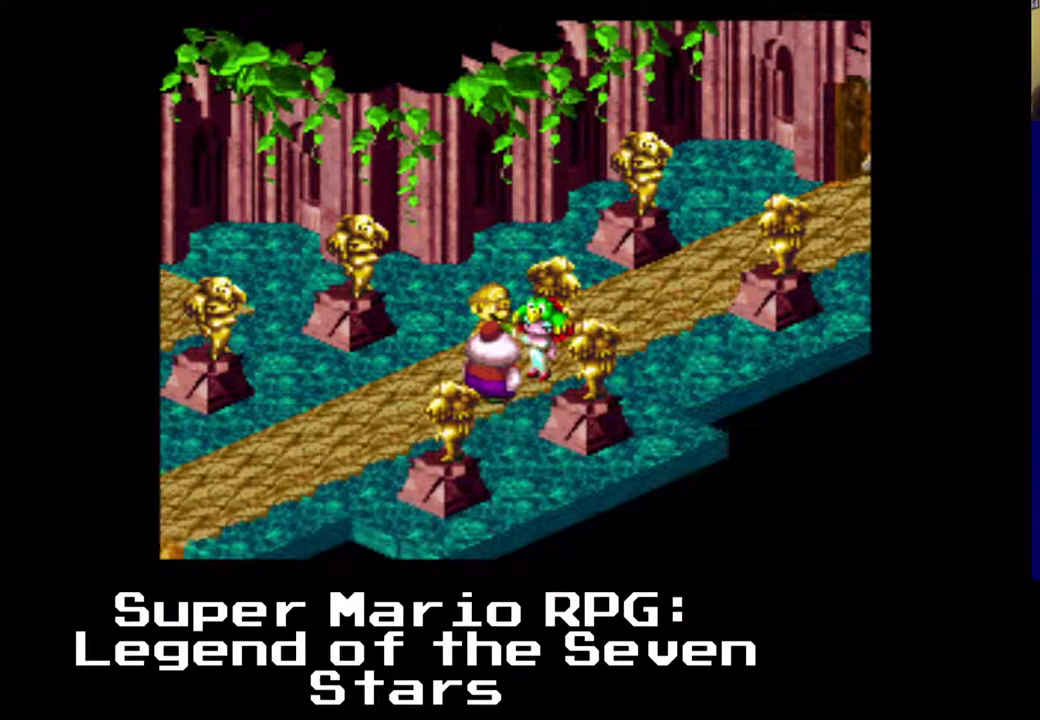
{"buttons": [], "left_stick": "center", "events": [[67, "B", "up"]]}
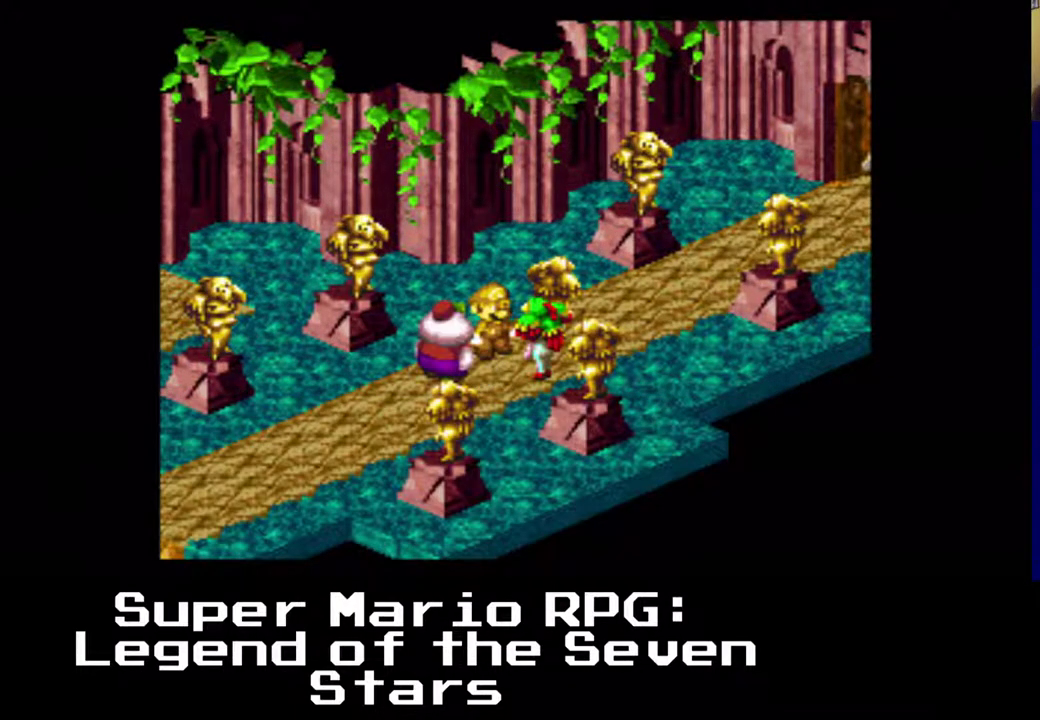
{"buttons": [], "left_stick": "center", "events": []}
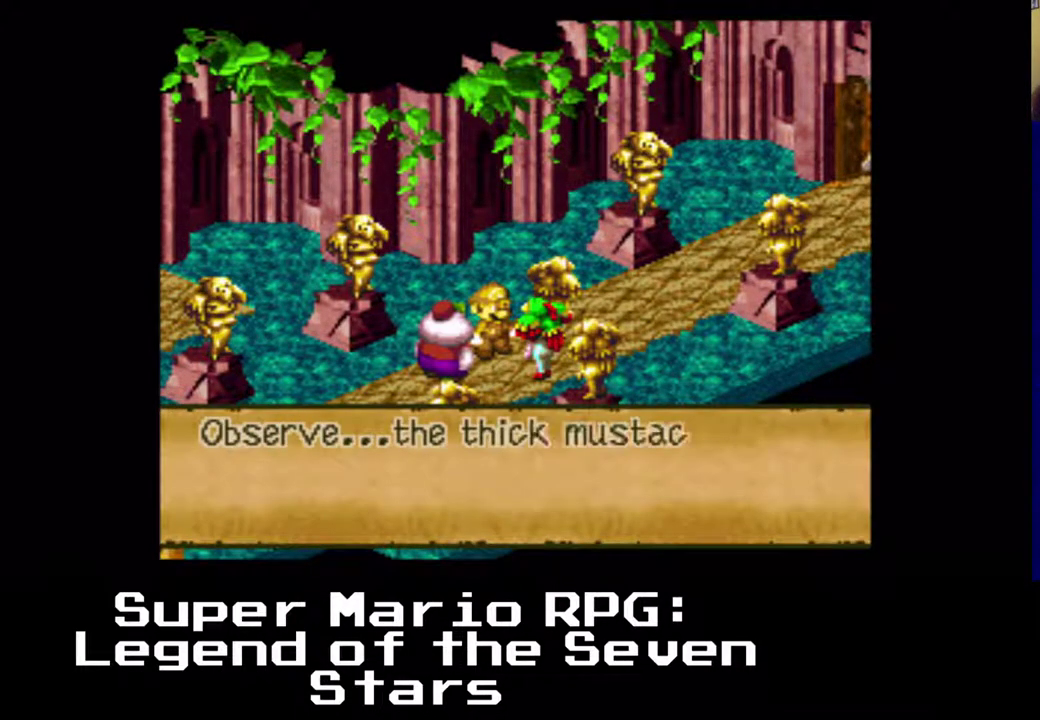
{"buttons": [], "left_stick": "center", "events": []}
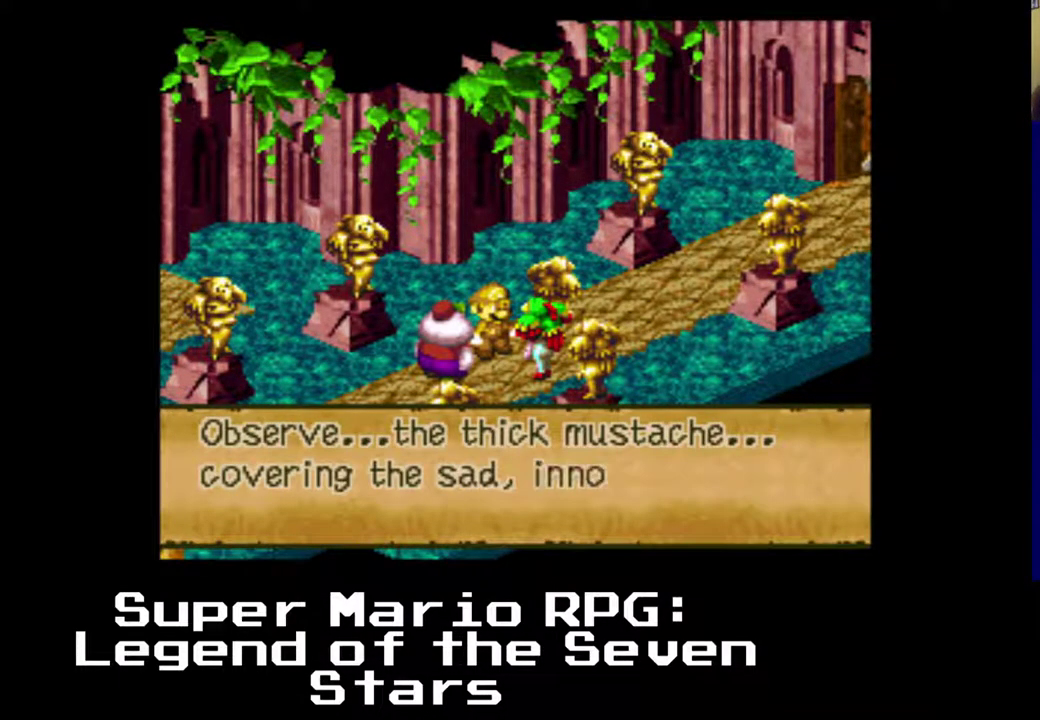
{"buttons": [], "left_stick": "center", "events": []}
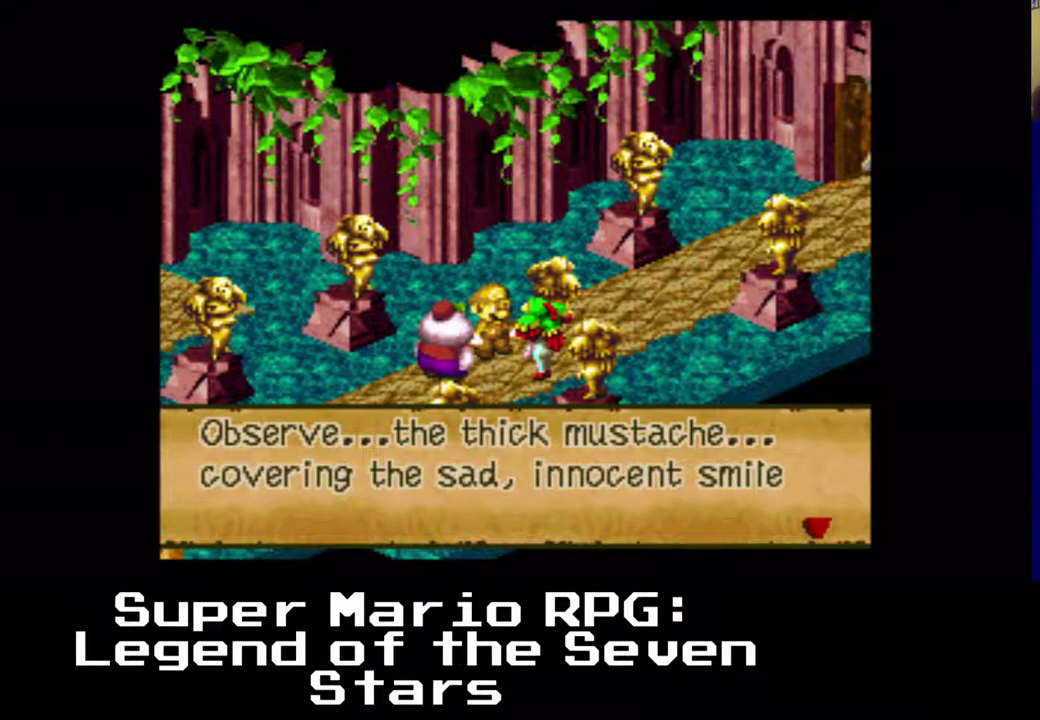
{"buttons": [], "left_stick": "center", "events": []}
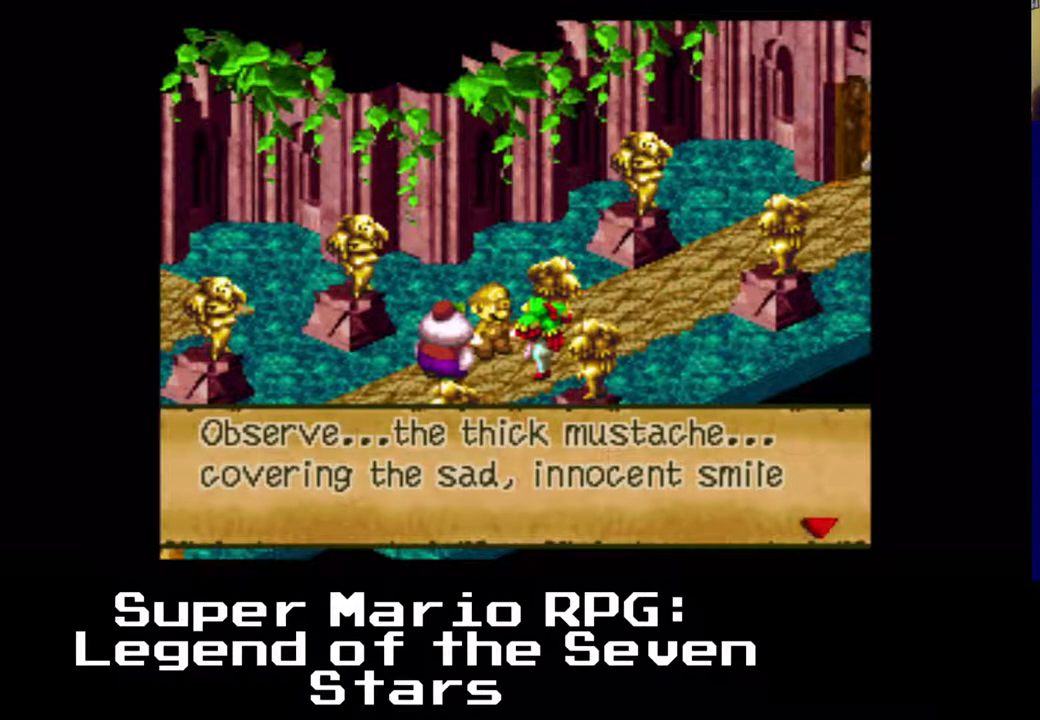
{"buttons": [], "left_stick": "center", "events": []}
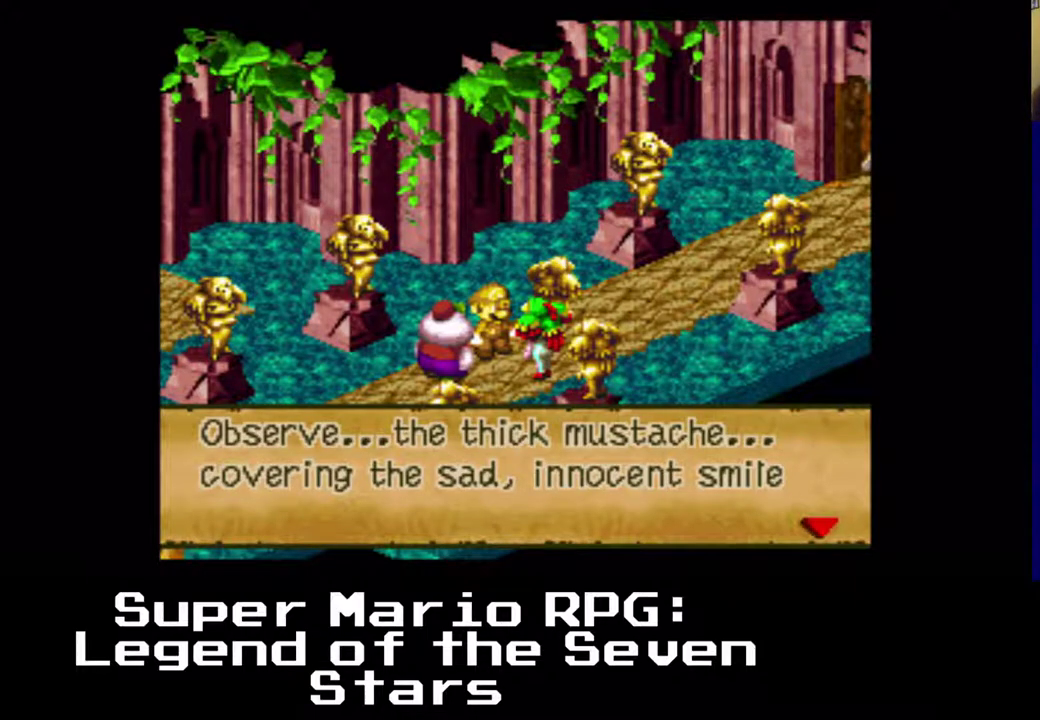
{"buttons": [], "left_stick": "center", "events": []}